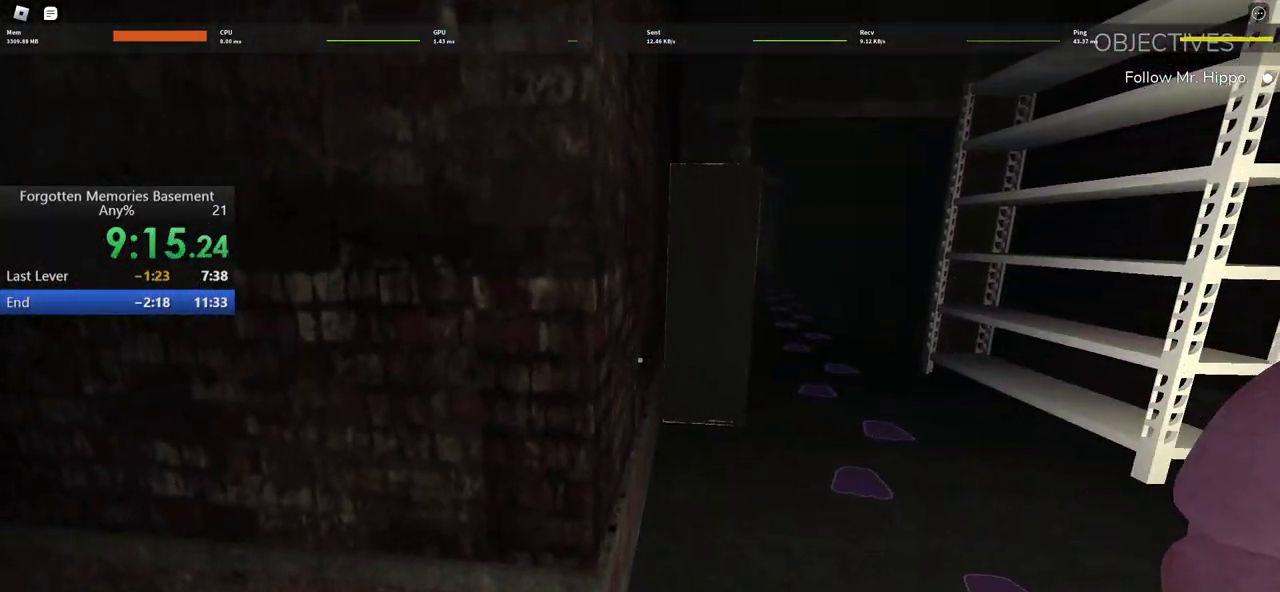
Gameplay with keyboard and mouse; each line is a JSON object with the keys and mouse buttons held at the frame after it. "events" lists presses ("down") and releases ("up") of "1", "2", "3", "4", "5", "a", "alt", "c", "caps_lock", "ctrl", "d", "e", "f", "g", "q", "r", "s", "shift", "space", "t", "tab", "v", "w", "x", "z" and "mouse_wheel" between this image and that frame as [ms after this image, input, new state], when the widget could be followed in between. "mouse_wheel" = the "wheel" button of the "mouse" list. No other keys are recorded. "wheel" means that the mouse wheel is clicked or scrolled. Not read: mouse_move.
{"keys": [], "mouse": [], "events": [[300, "a", "down"], [300, "s", "down"], [483, "a", "up"], [483, "s", "up"]]}
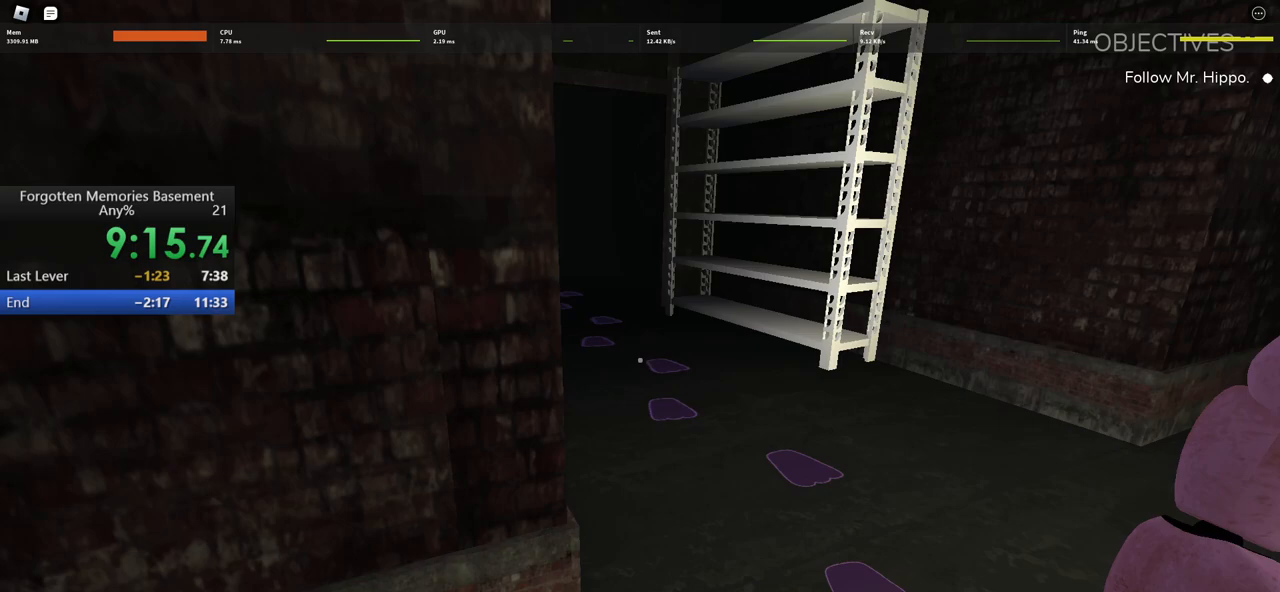
{"keys": ["w"], "mouse": [], "events": [[417, "w", "down"]]}
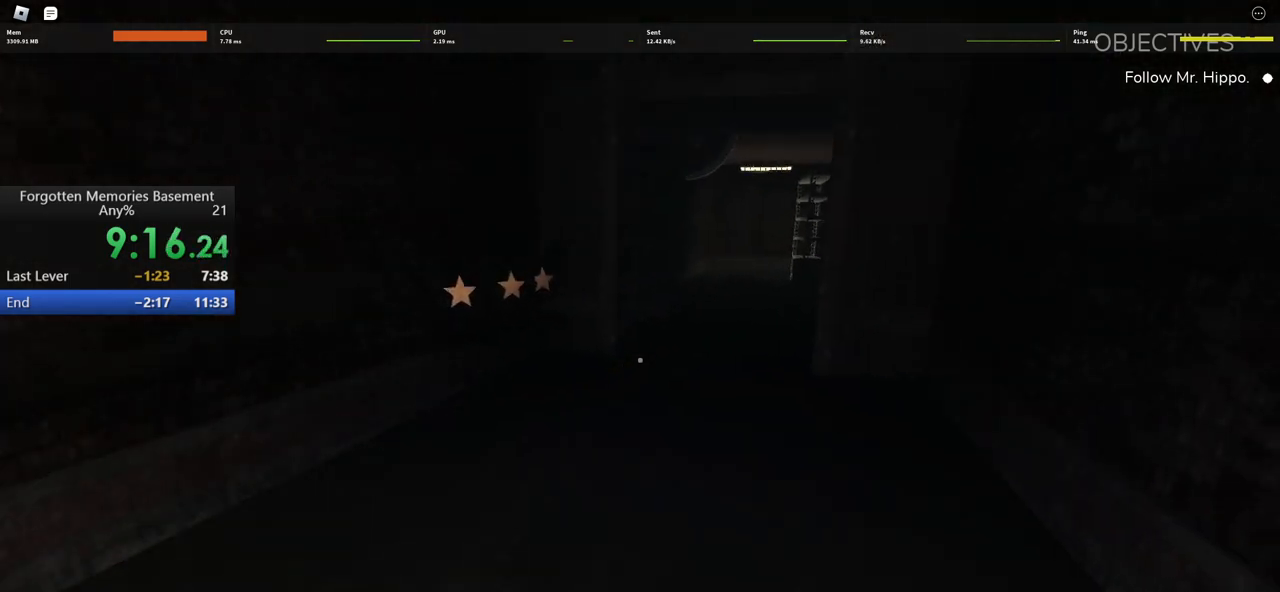
{"keys": ["w"], "mouse": [], "events": [[183, "w", "up"], [433, "w", "down"]]}
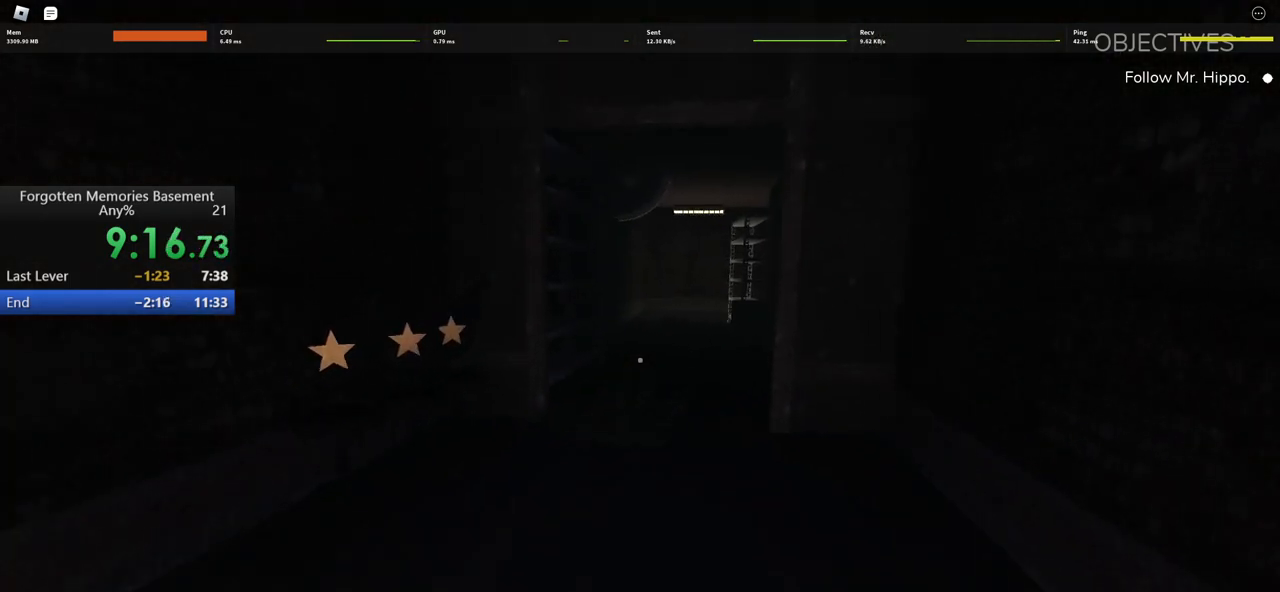
{"keys": [], "mouse": [], "events": [[383, "w", "up"]]}
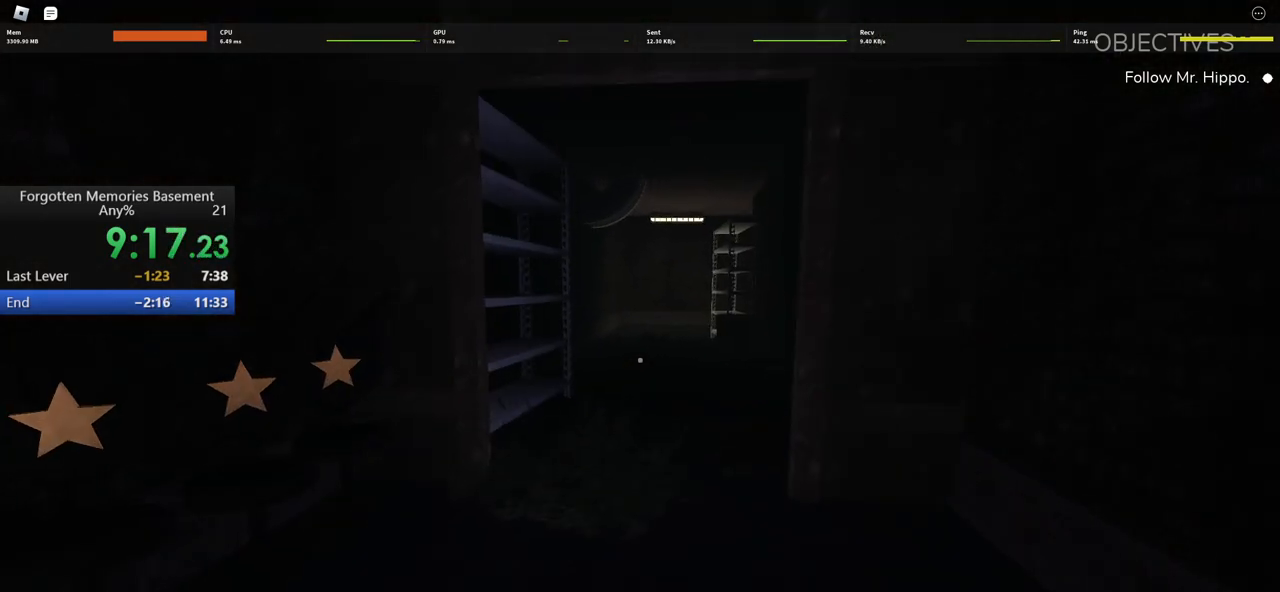
{"keys": [], "mouse": [], "events": [[83, "w", "down"], [317, "w", "up"]]}
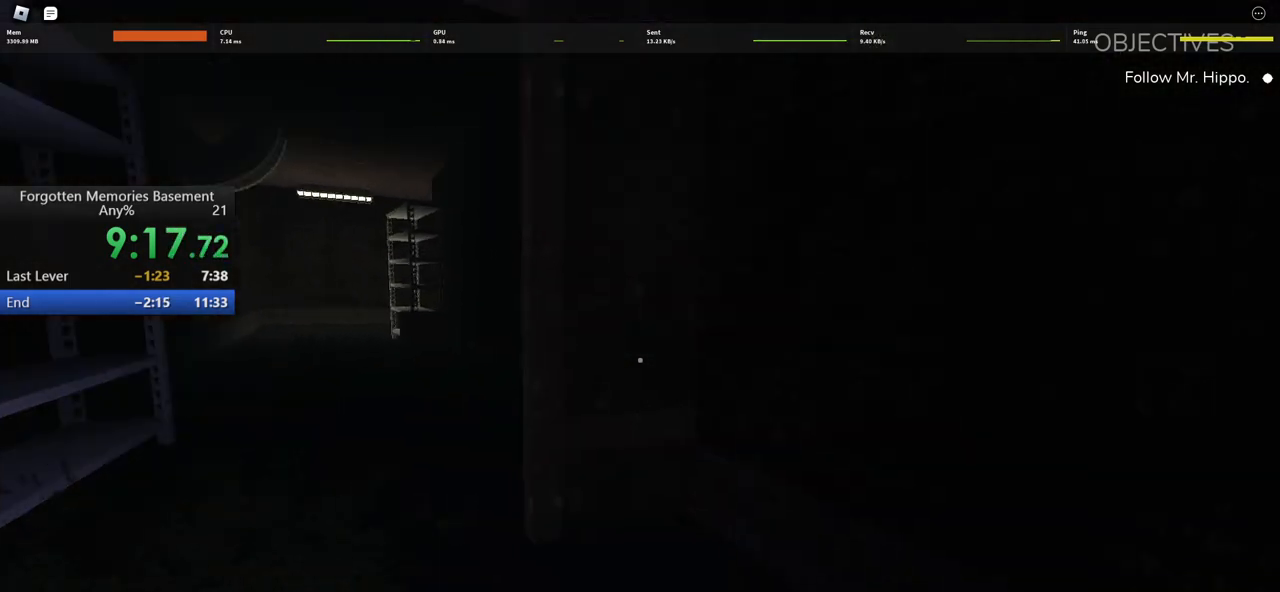
{"keys": ["s"], "mouse": [], "events": [[333, "s", "down"]]}
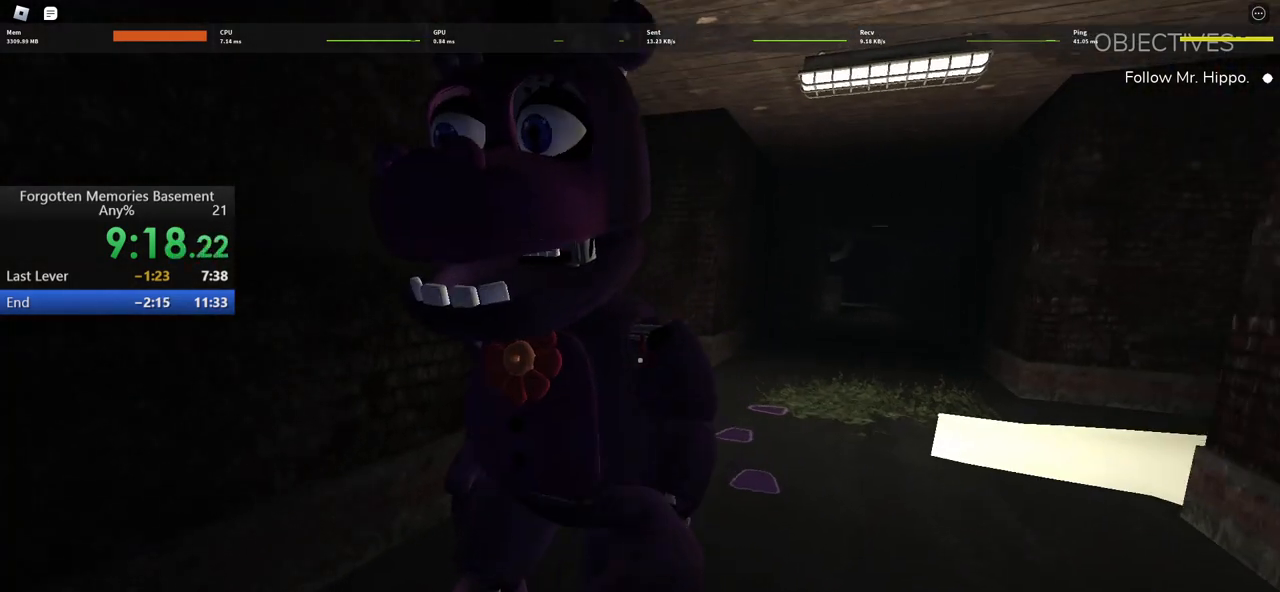
{"keys": [], "mouse": [], "events": [[117, "a", "down"], [200, "s", "up"], [250, "a", "up"]]}
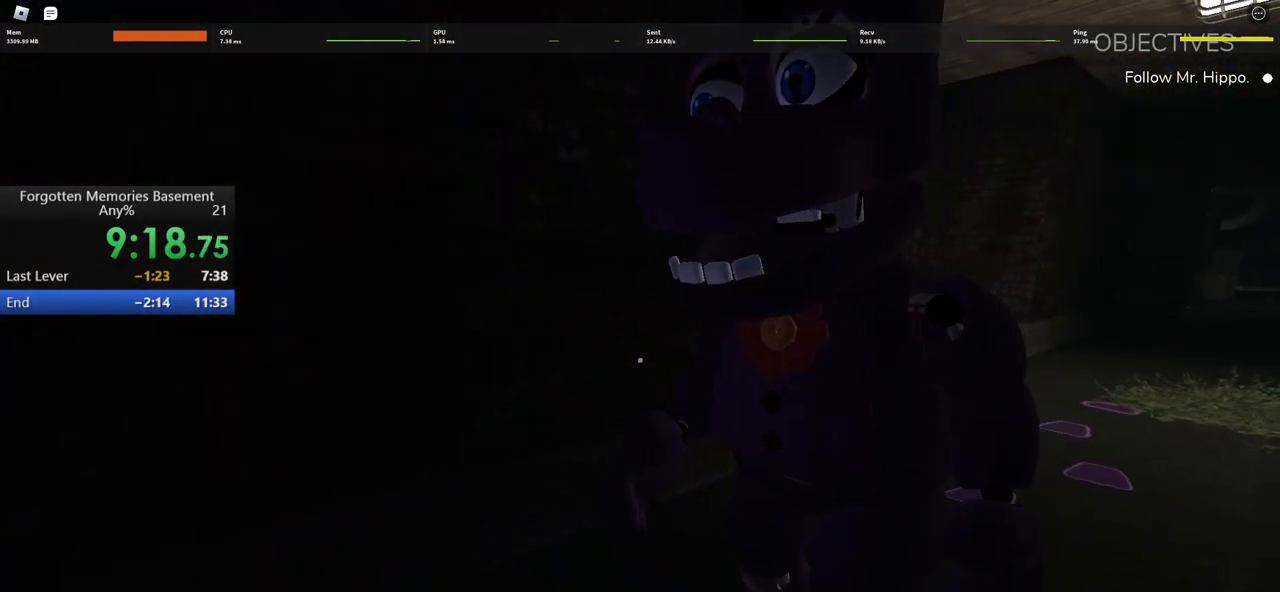
{"keys": ["w"], "mouse": [], "events": [[217, "a", "down"], [267, "w", "down"], [450, "a", "up"]]}
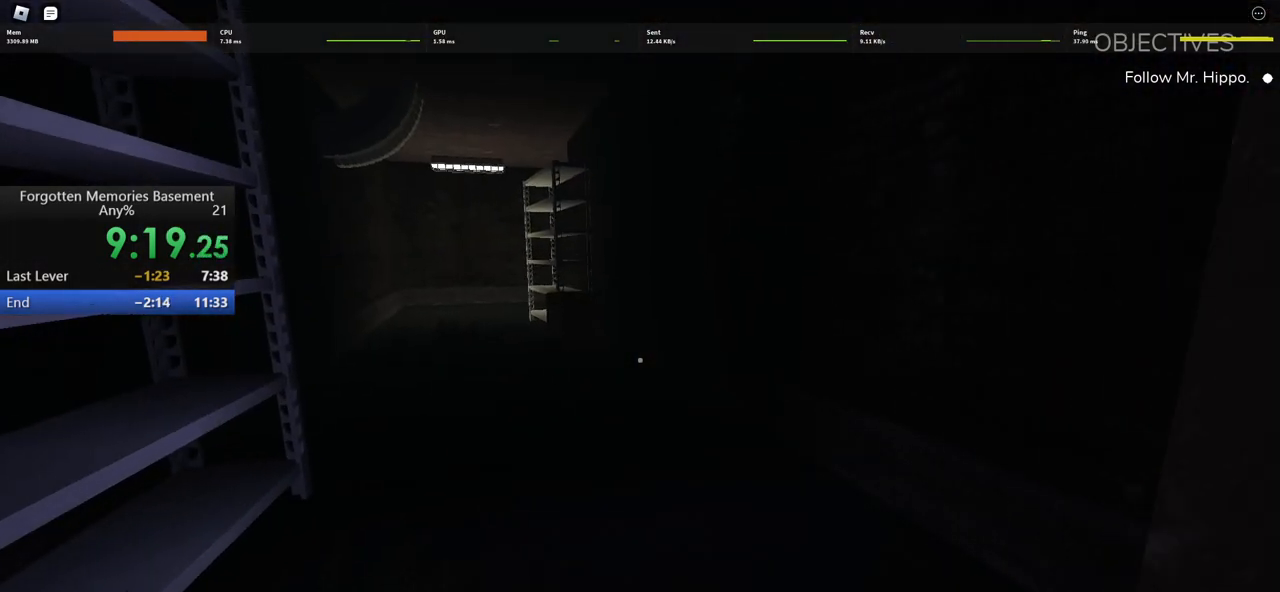
{"keys": ["w"], "mouse": [], "events": [[50, "w", "up"], [100, "w", "down"], [150, "w", "up"], [283, "a", "down"], [283, "w", "down"], [467, "a", "up"]]}
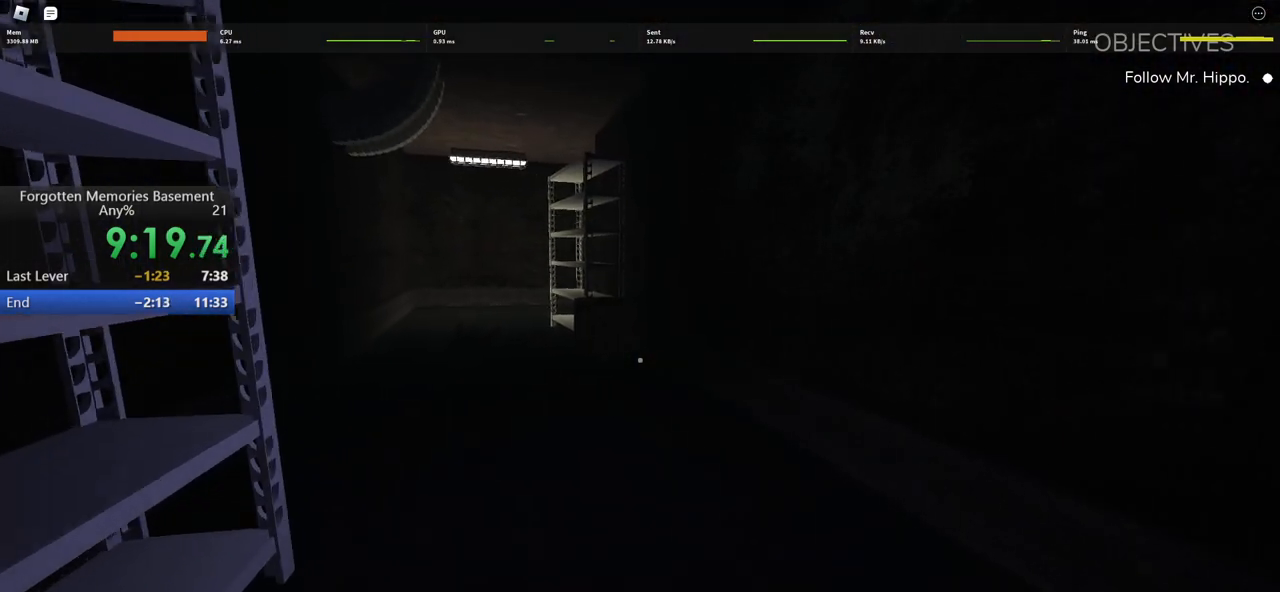
{"keys": [], "mouse": [], "events": [[17, "w", "up"]]}
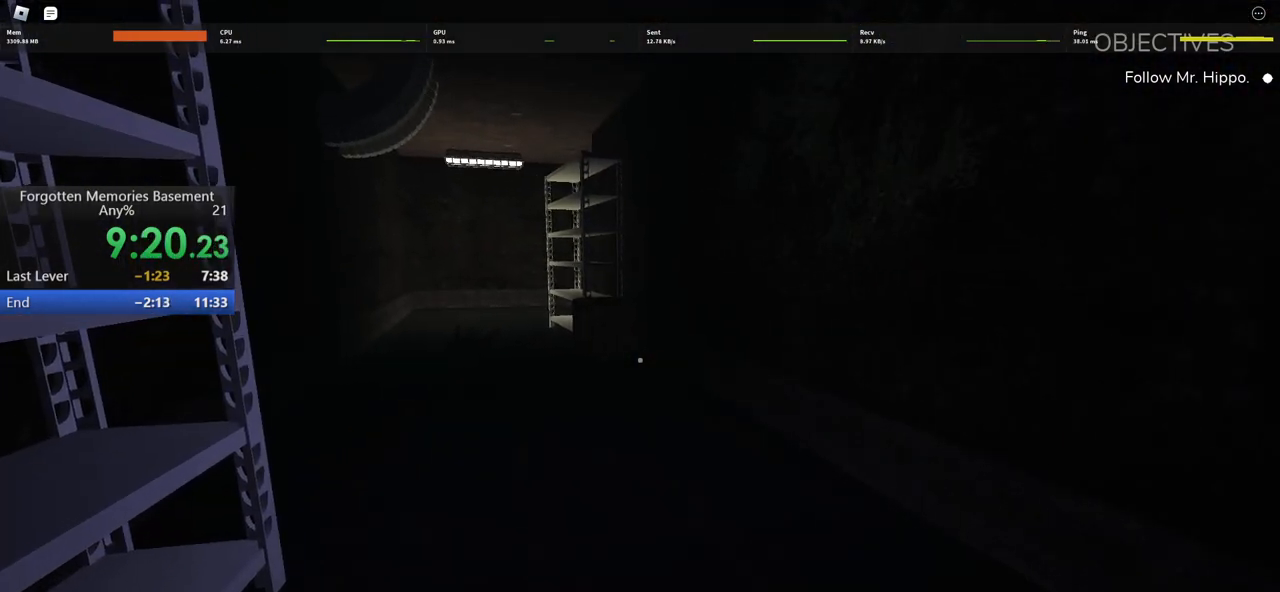
{"keys": ["w"], "mouse": [], "events": [[33, "a", "down"], [33, "w", "down"], [167, "a", "up"]]}
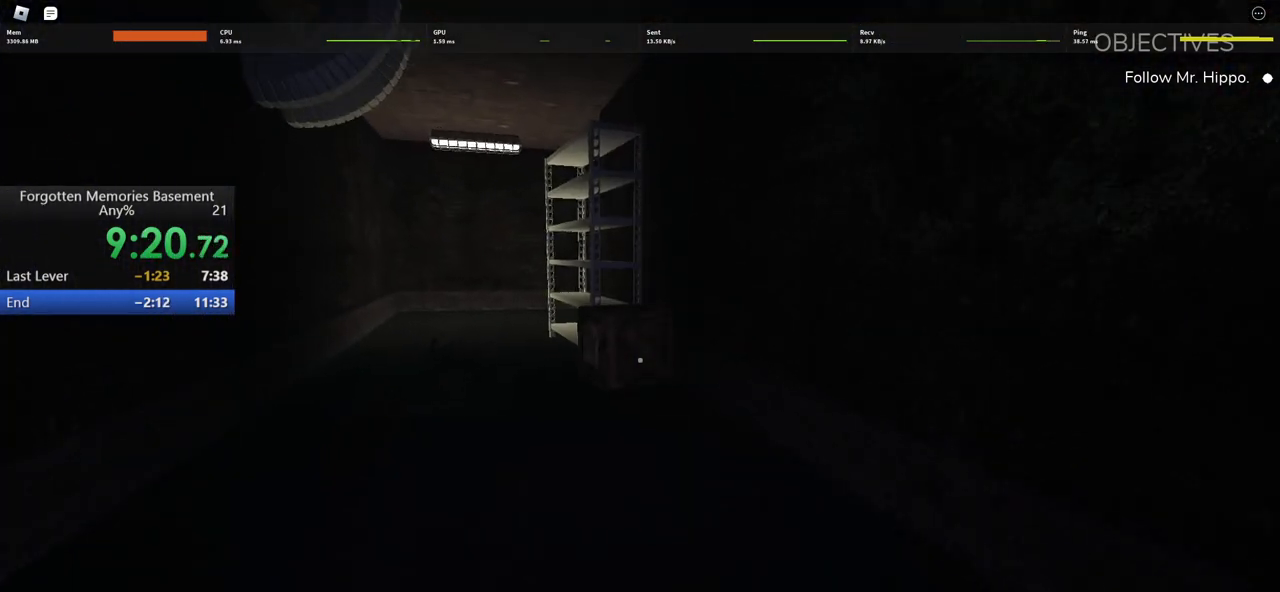
{"keys": ["w"], "mouse": [], "events": [[183, "w", "up"], [417, "w", "down"]]}
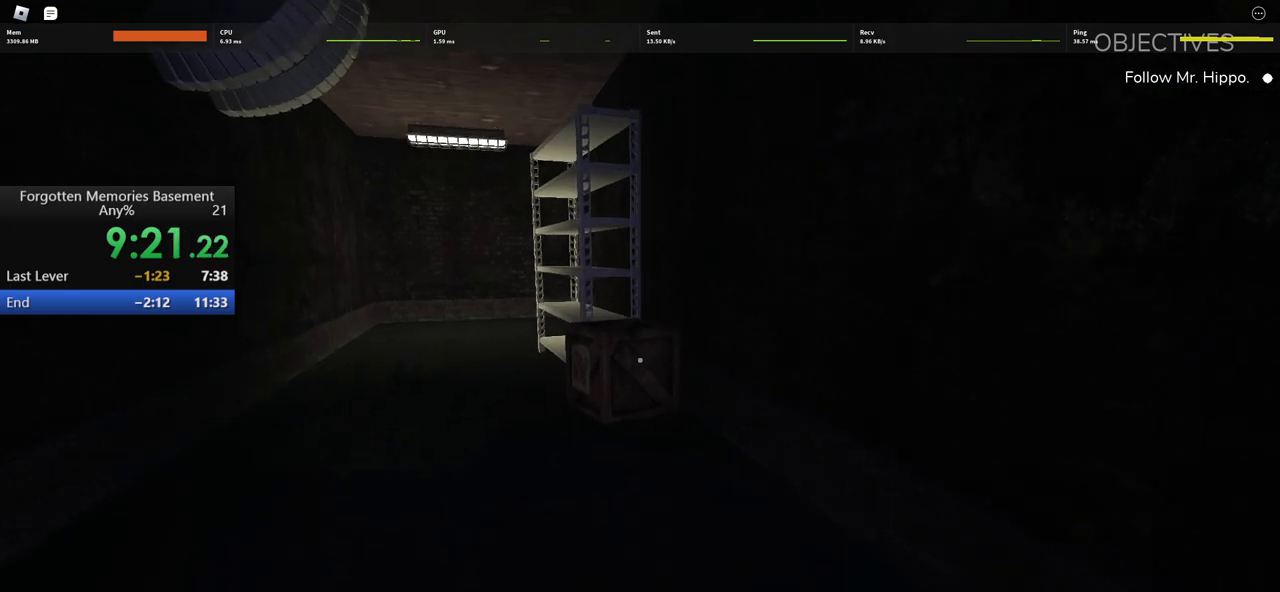
{"keys": ["a", "w"], "mouse": [], "events": [[67, "a", "down"], [150, "a", "up"], [200, "w", "up"], [450, "a", "down"], [450, "w", "down"]]}
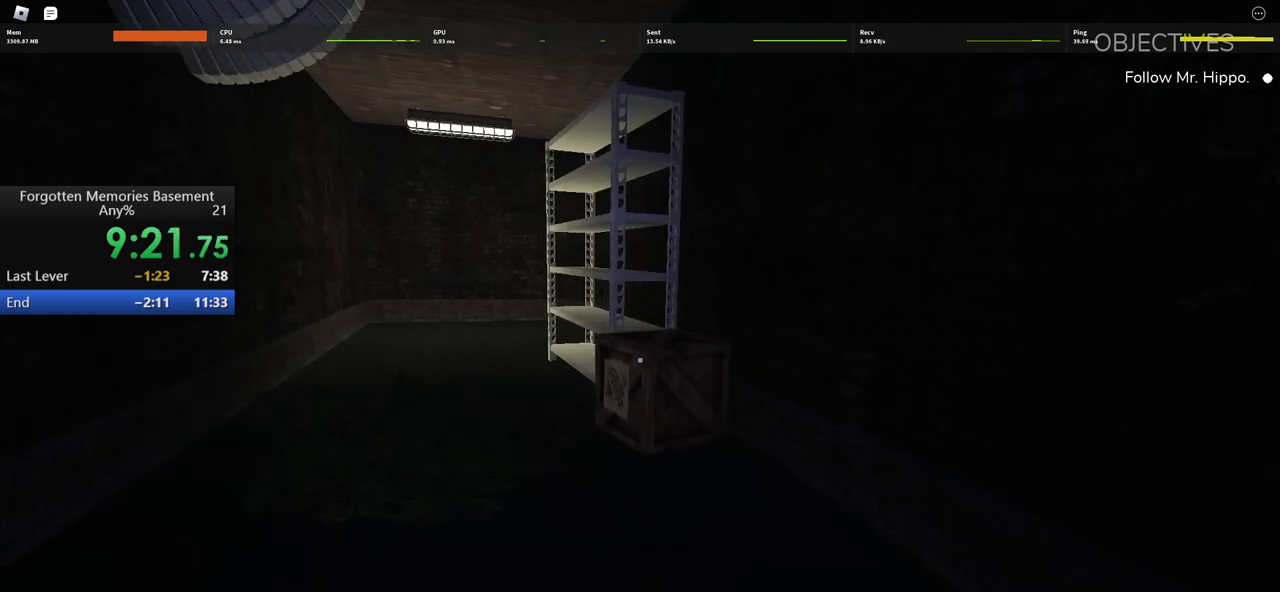
{"keys": [], "mouse": [], "events": [[417, "a", "up"], [417, "w", "up"]]}
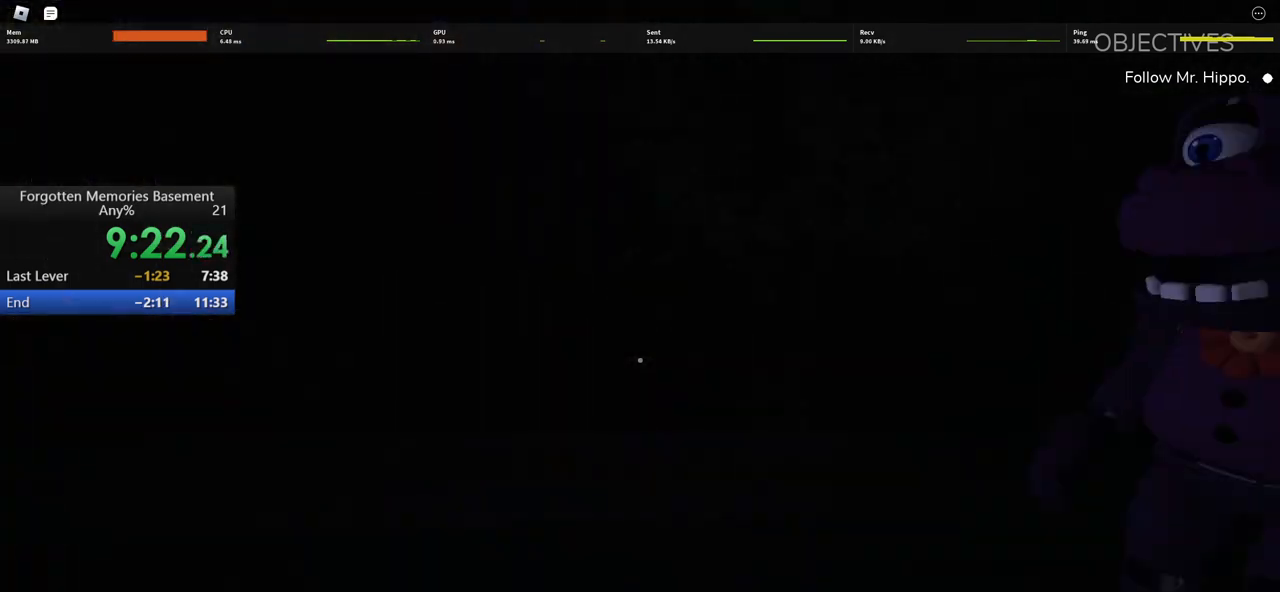
{"keys": [], "mouse": [], "events": []}
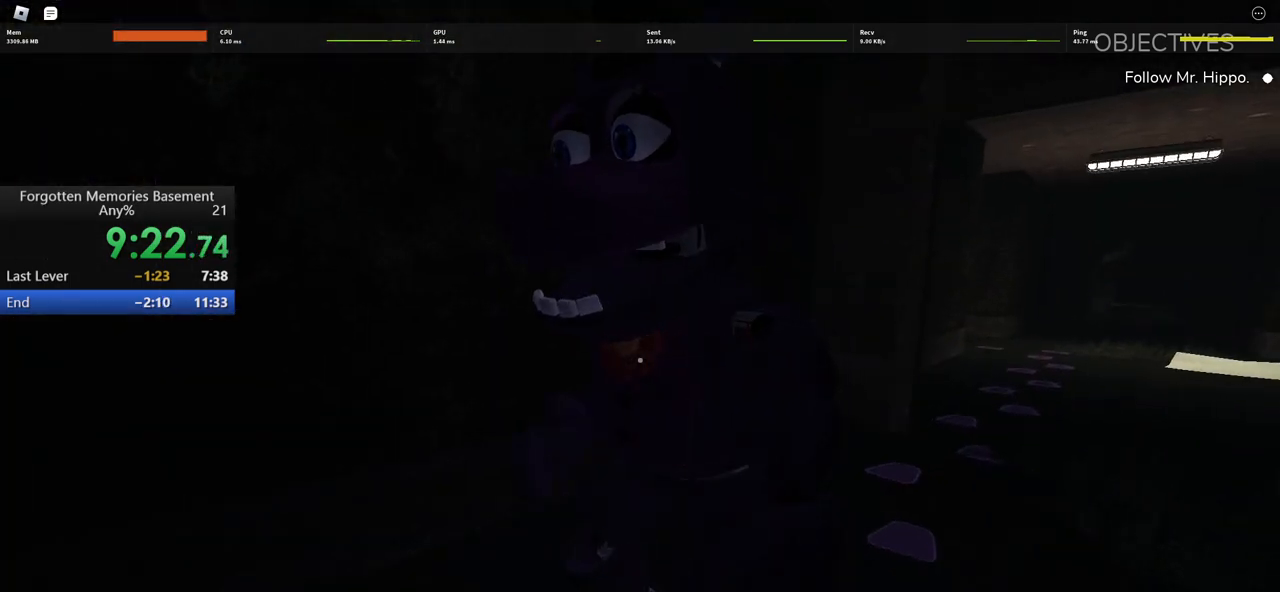
{"keys": [], "mouse": [], "events": [[250, "a", "down"], [250, "w", "down"], [433, "a", "up"], [483, "w", "up"]]}
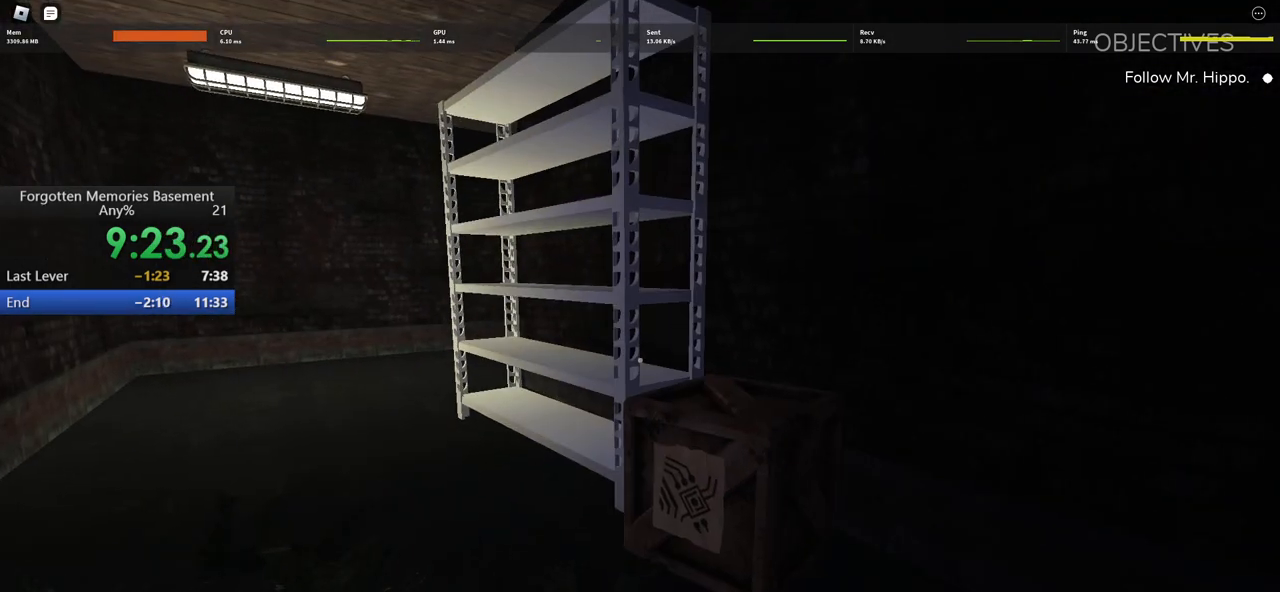
{"keys": [], "mouse": [], "events": [[83, "w", "down"], [167, "a", "down"], [400, "w", "up"], [500, "a", "up"]]}
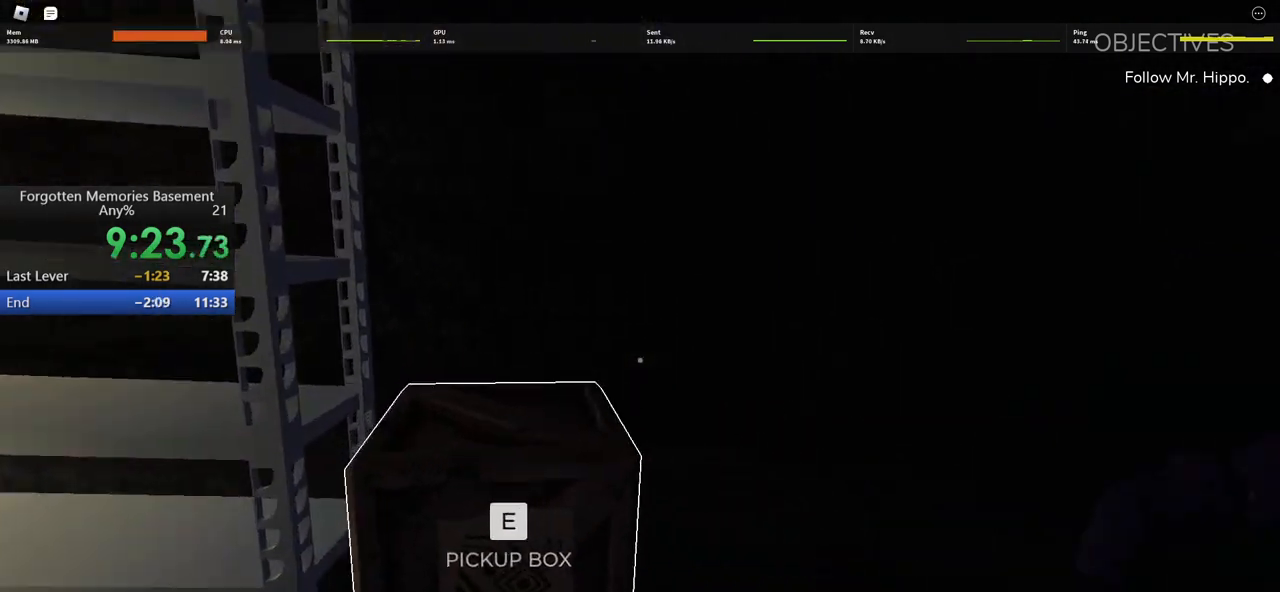
{"keys": [], "mouse": [], "events": [[183, "a", "down"], [283, "a", "up"]]}
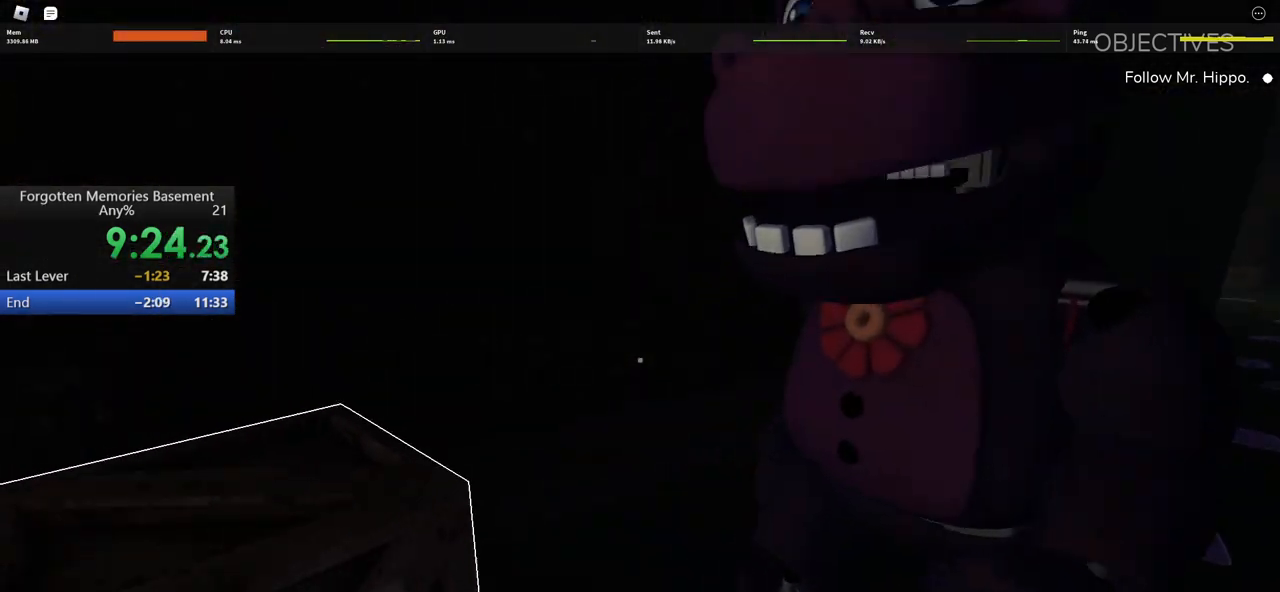
{"keys": ["a", "w"], "mouse": [], "events": [[150, "a", "down"], [300, "w", "down"]]}
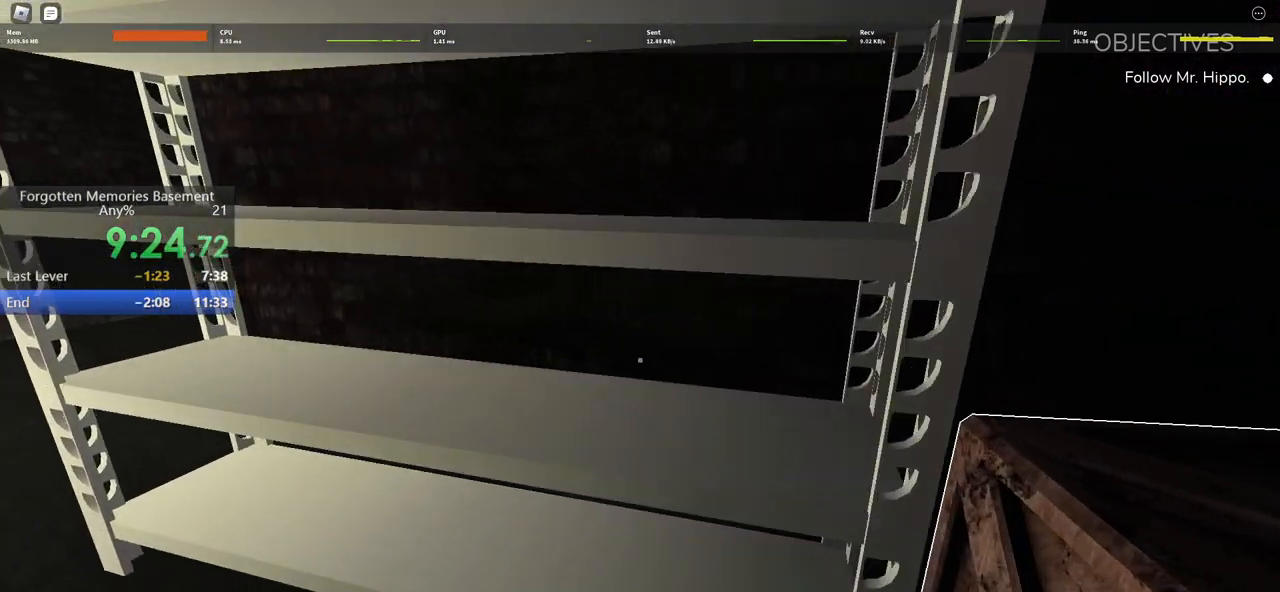
{"keys": [], "mouse": [], "events": [[33, "a", "up"], [33, "w", "up"], [217, "a", "down"], [450, "a", "up"]]}
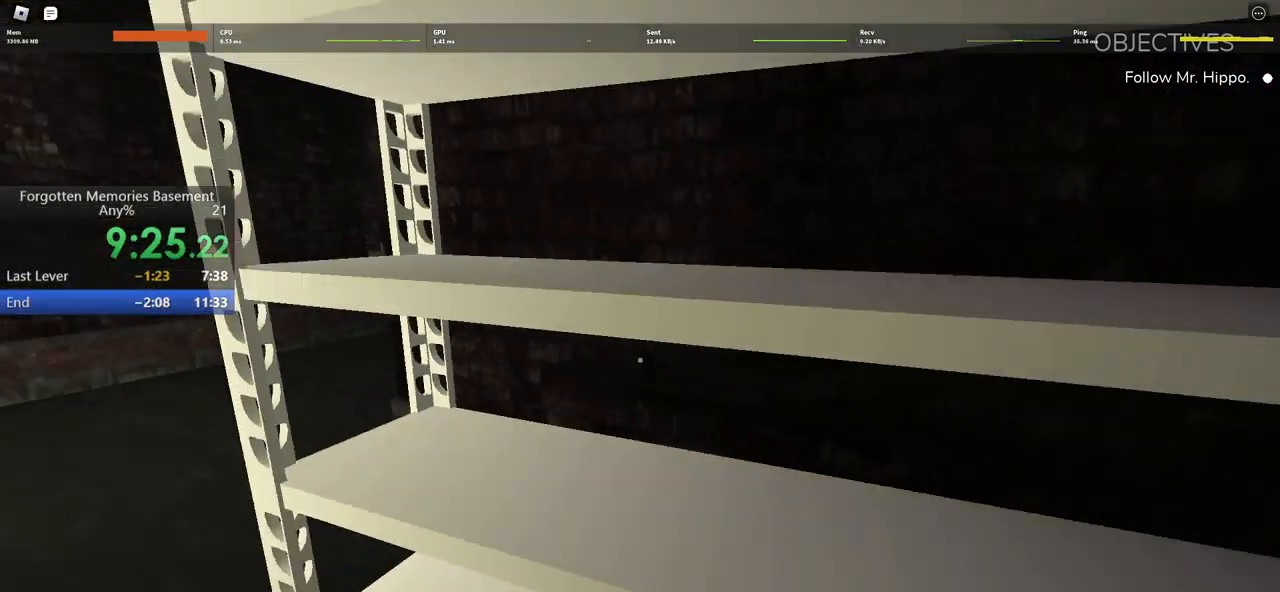
{"keys": ["a", "w"], "mouse": [], "events": [[133, "a", "down"], [183, "w", "down"]]}
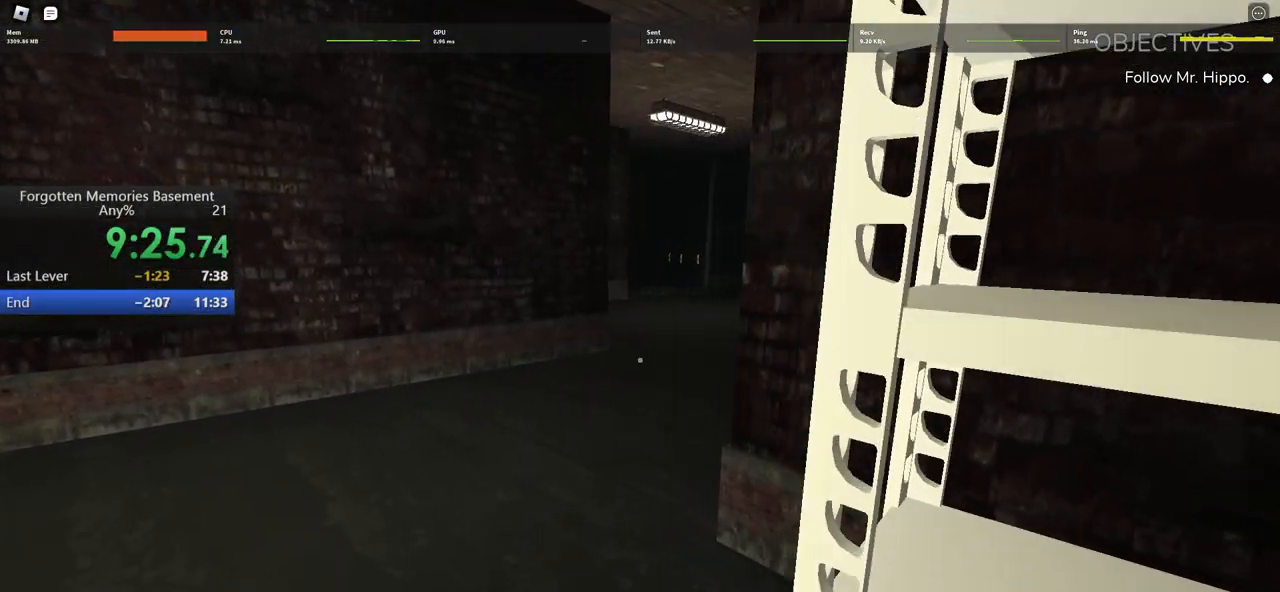
{"keys": ["a", "w"], "mouse": [], "events": [[150, "w", "up"], [200, "a", "up"], [350, "a", "down"], [400, "w", "down"]]}
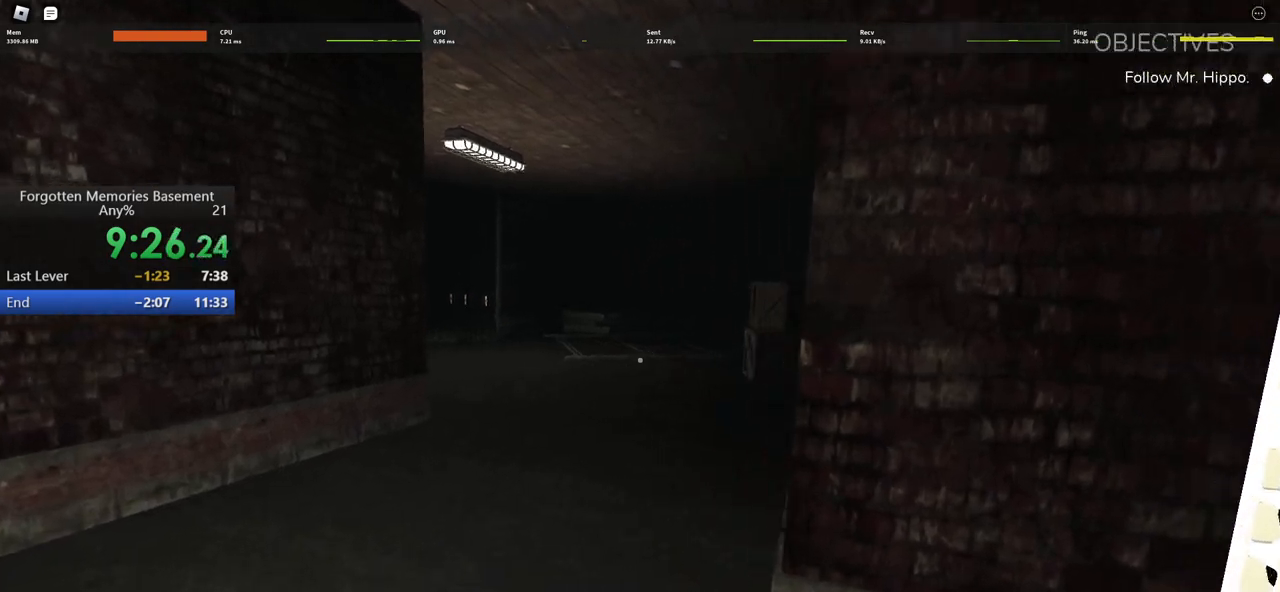
{"keys": ["a"], "mouse": [], "events": [[133, "a", "up"], [133, "w", "up"], [317, "a", "down"]]}
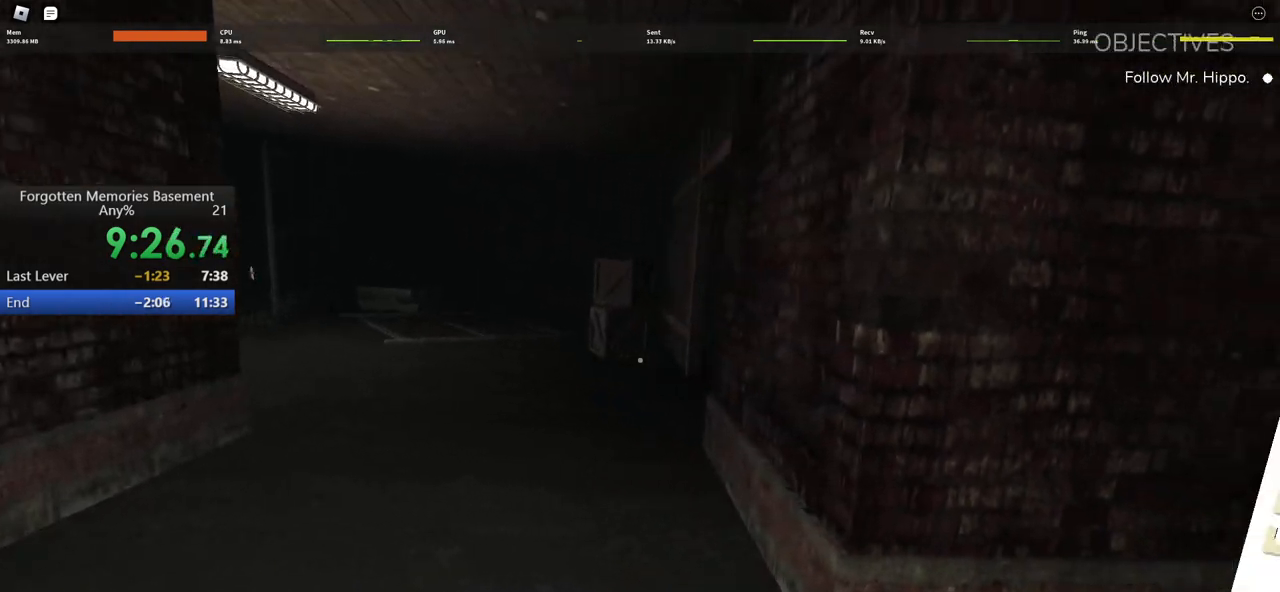
{"keys": [], "mouse": [], "events": [[50, "a", "up"], [333, "a", "down"], [433, "a", "up"]]}
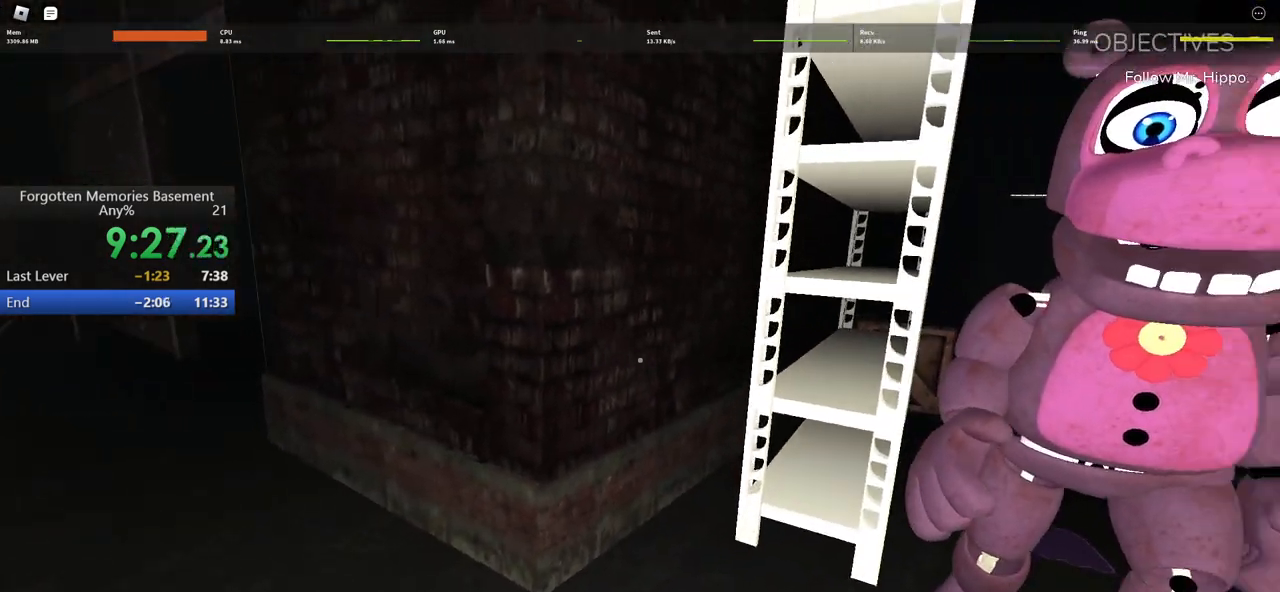
{"keys": [], "mouse": [], "events": []}
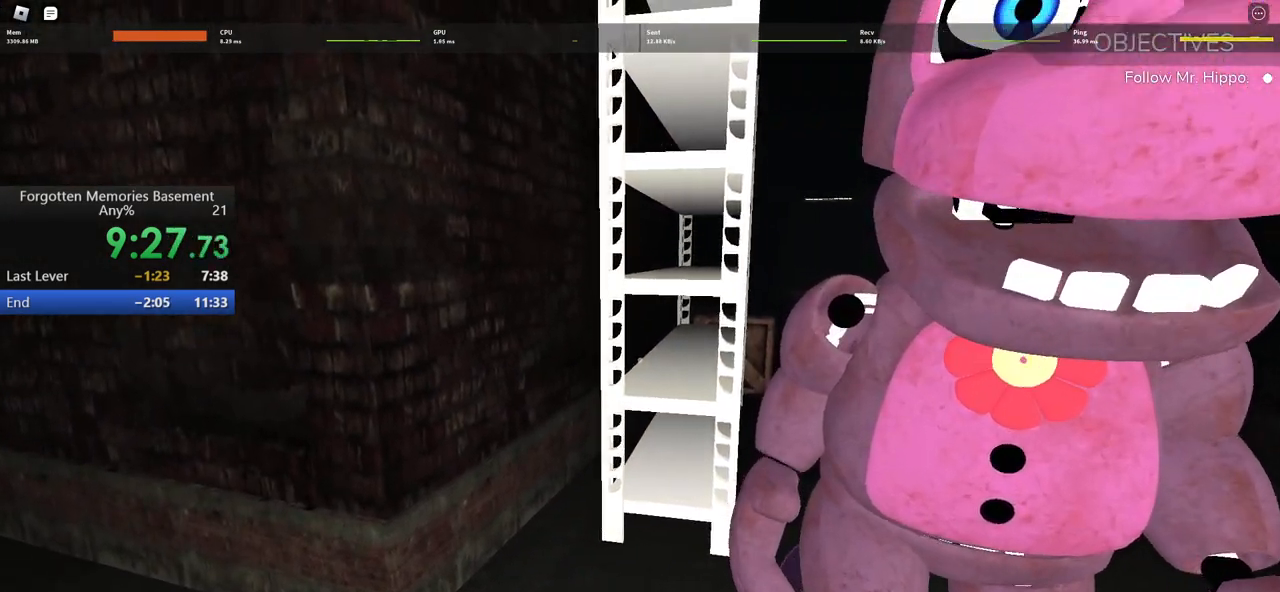
{"keys": [], "mouse": [], "events": [[217, "a", "down"], [317, "w", "down"], [367, "a", "up"], [367, "w", "up"]]}
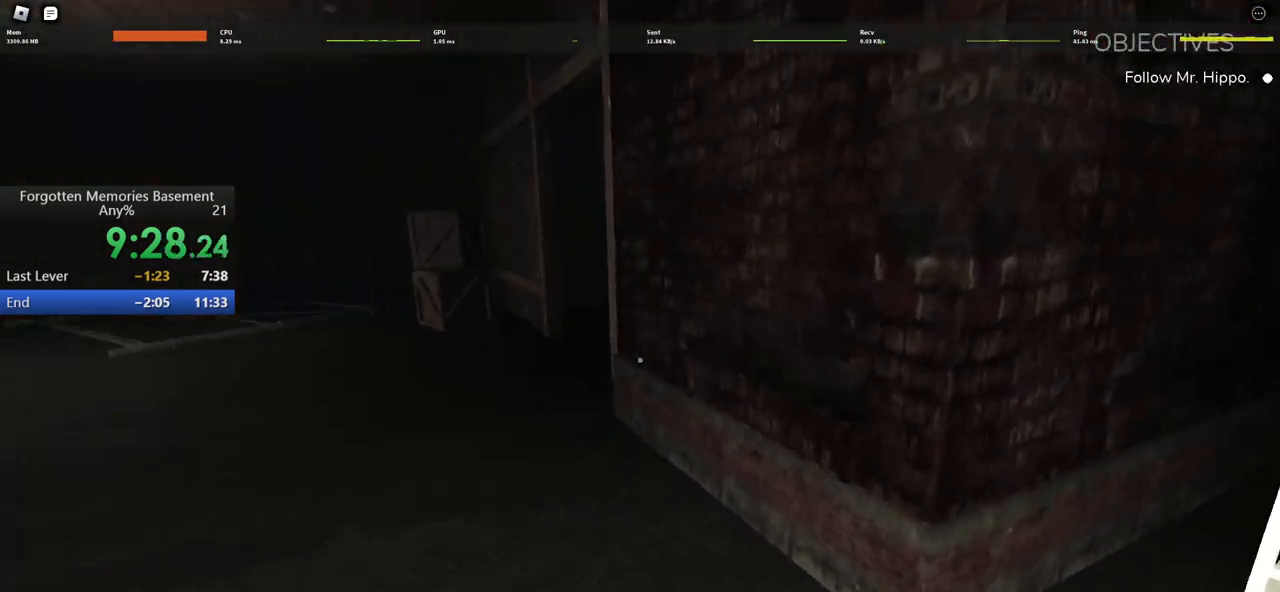
{"keys": [], "mouse": [], "events": []}
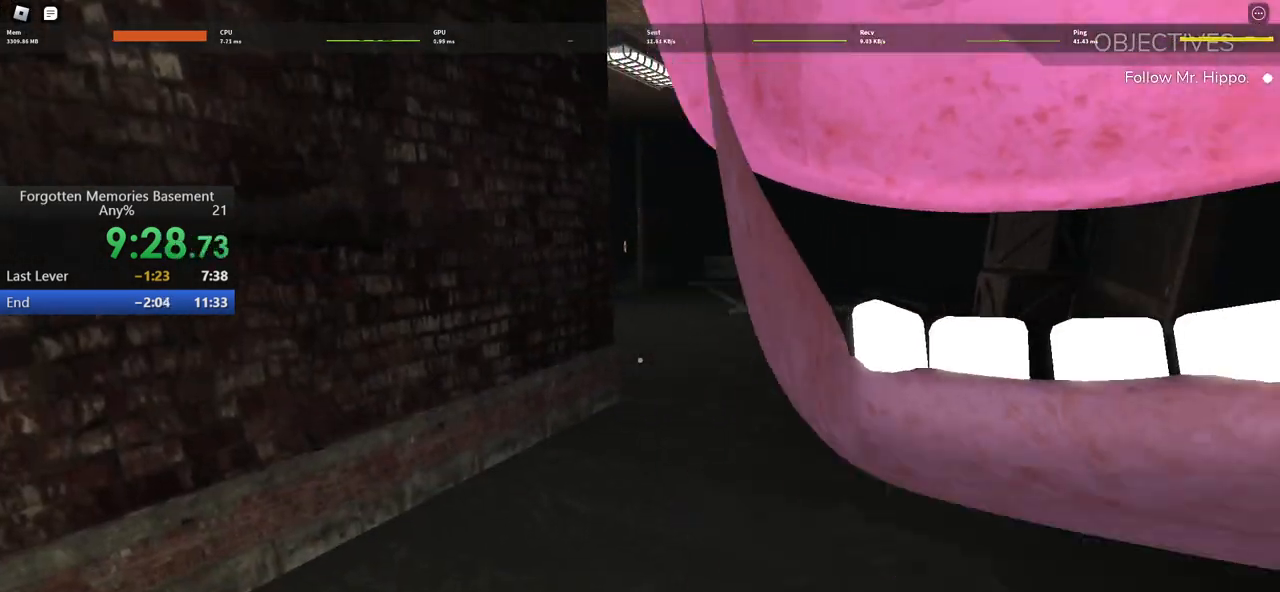
{"keys": [], "mouse": [], "events": [[117, "w", "down"], [383, "w", "up"]]}
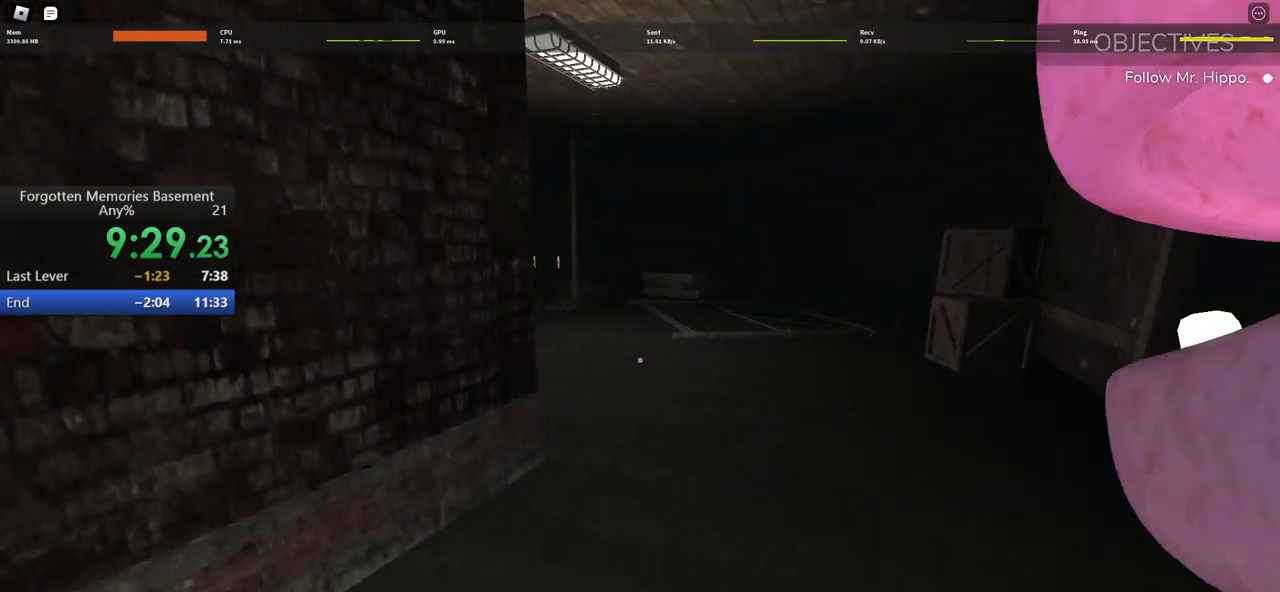
{"keys": [], "mouse": [], "events": [[83, "w", "down"], [267, "w", "up"]]}
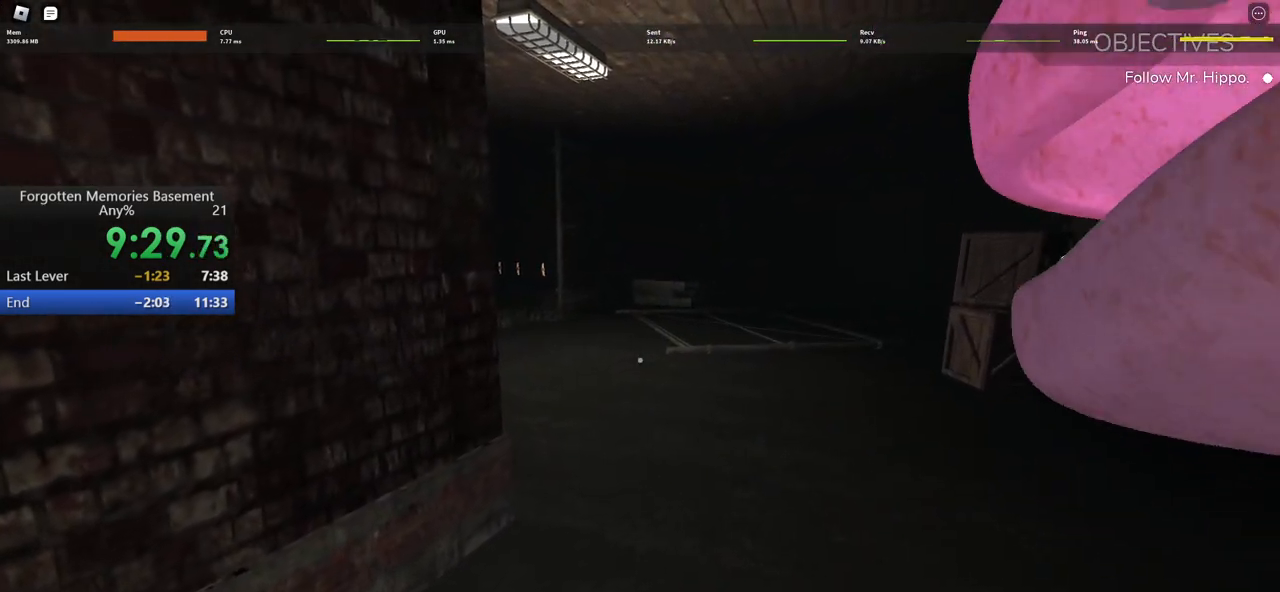
{"keys": [], "mouse": [], "events": [[100, "w", "down"], [333, "w", "up"]]}